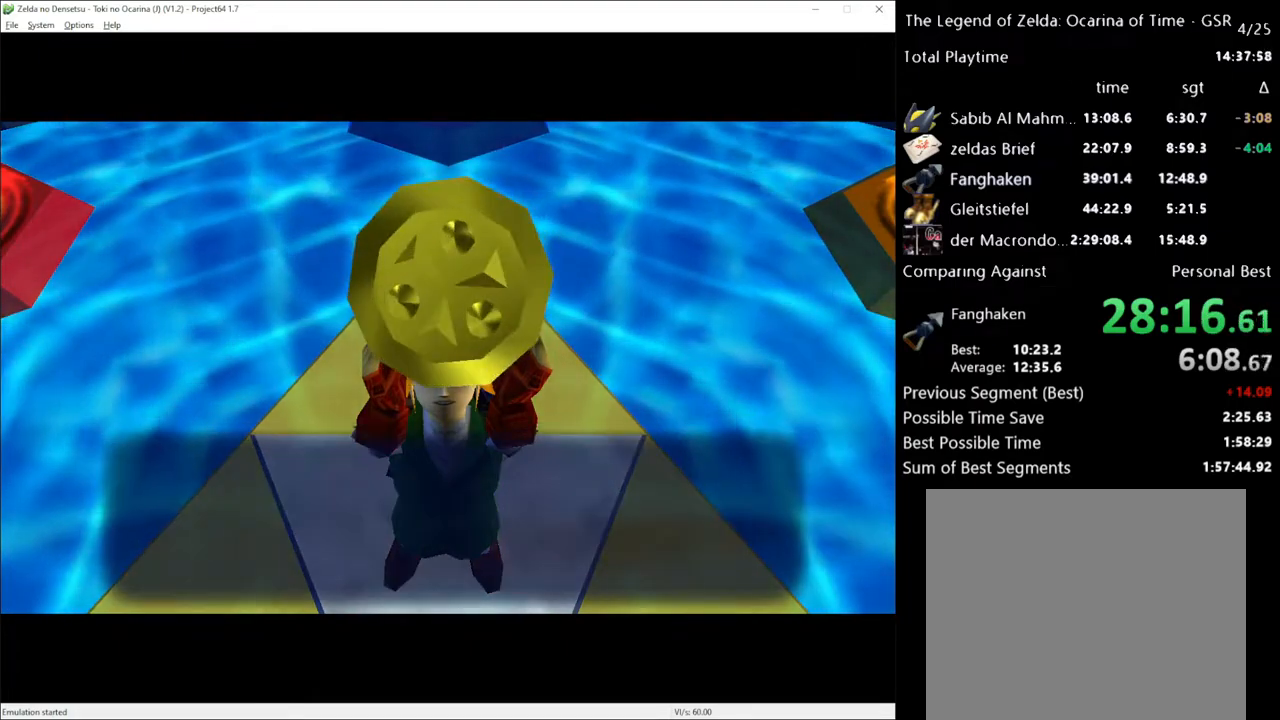
Gameplay with a controller (Xbox layout); each line is a JSON object with the inputs held at the frame after it. "events" lists button and stick changes between this image and that frame as [ms after this image, input, new state], when the widget could be followed in between. Not read: L3 R3.
{"buttons": [], "left_stick": "center", "right_stick": "center", "events": [[400, "X", "down"], [467, "X", "up"]]}
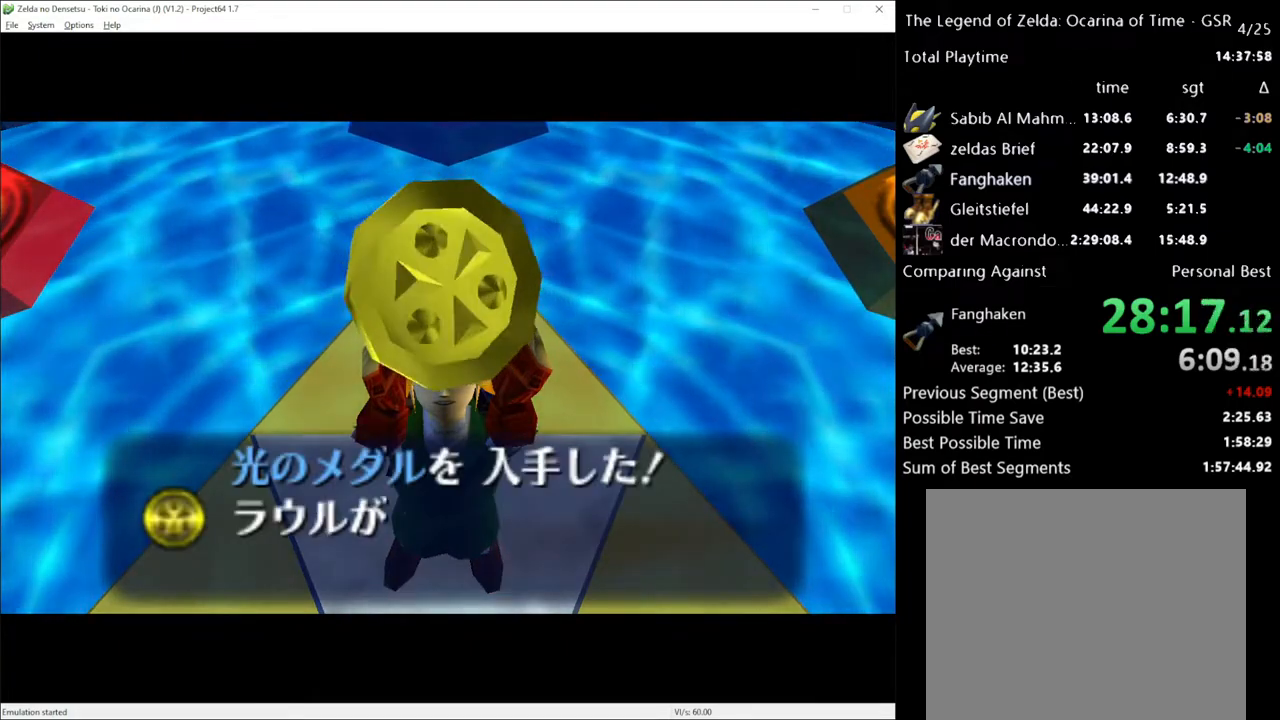
{"buttons": [], "left_stick": "center", "right_stick": "center", "events": [[400, "A", "down"], [433, "X", "down"], [500, "A", "up"], [500, "X", "up"]]}
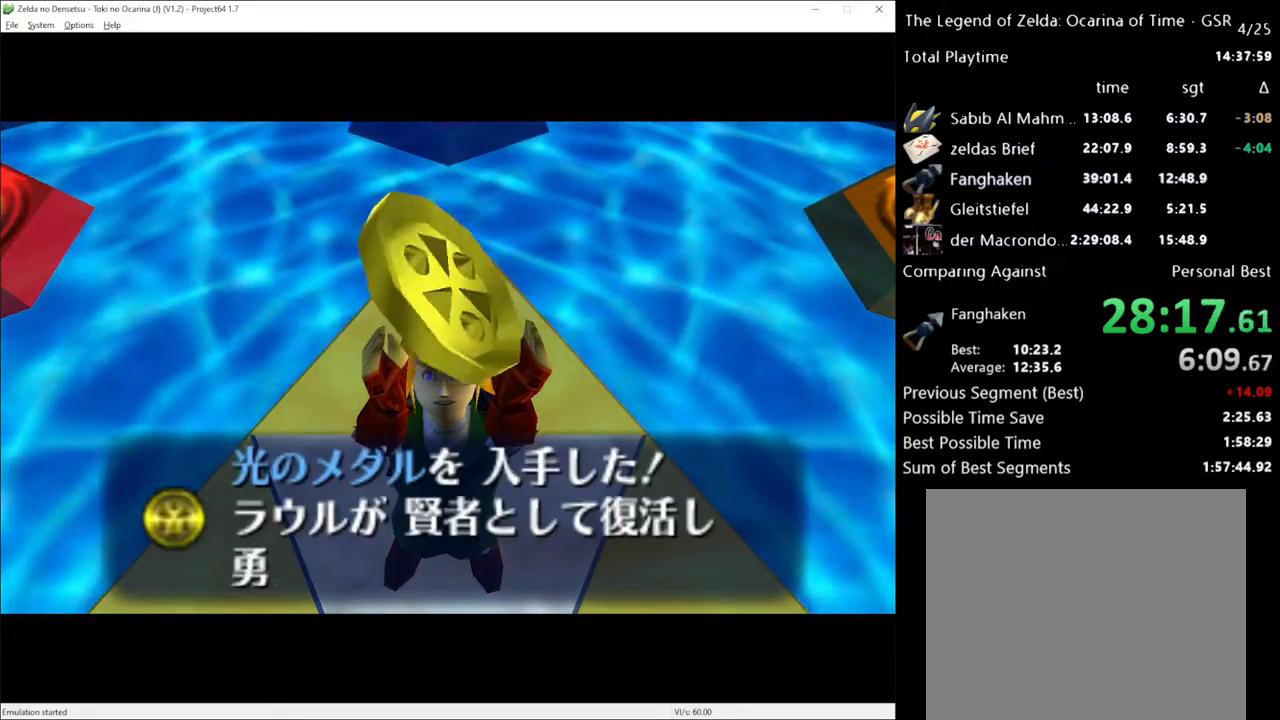
{"buttons": ["A"], "left_stick": "center", "right_stick": "center", "events": [[100, "A", "down"], [100, "X", "down"], [183, "A", "up"], [183, "X", "up"], [283, "A", "down"], [317, "X", "down"], [367, "A", "up"], [367, "X", "up"], [467, "A", "down"]]}
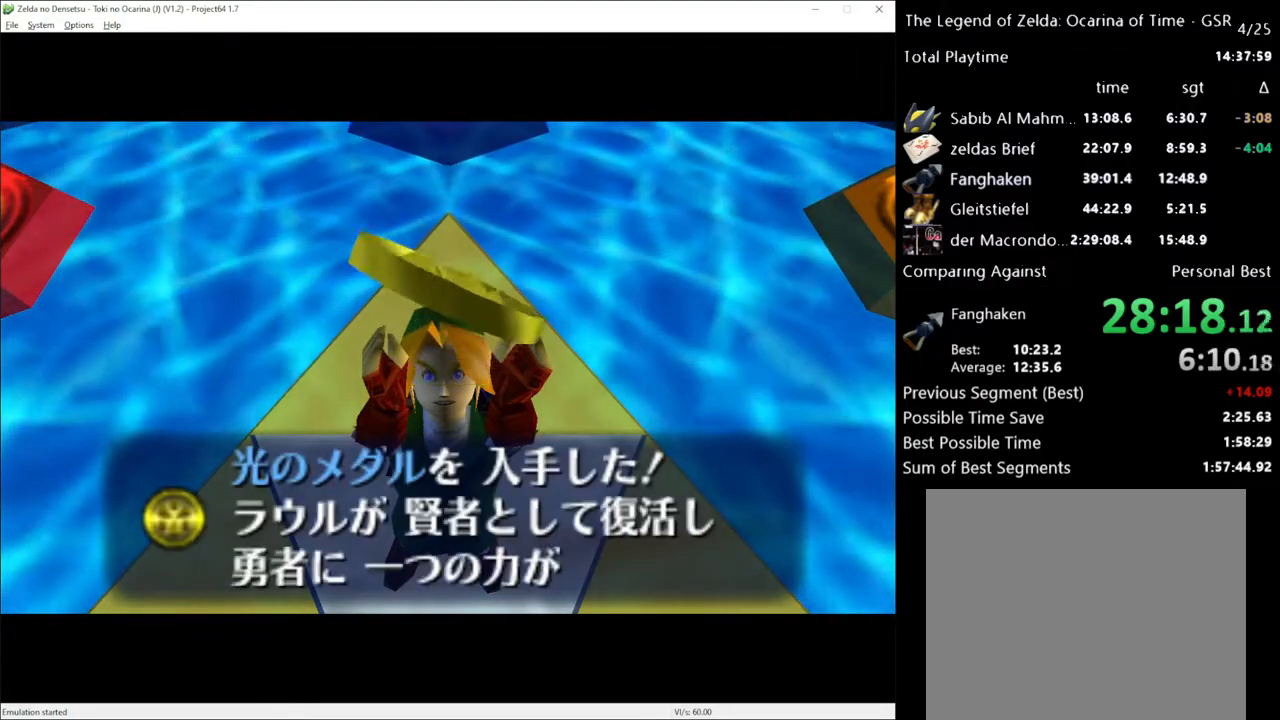
{"buttons": [], "left_stick": "center", "right_stick": "center", "events": [[33, "X", "down"], [67, "A", "up"], [133, "X", "up"], [283, "X", "down"], [317, "A", "down"], [367, "X", "up"], [400, "A", "up"]]}
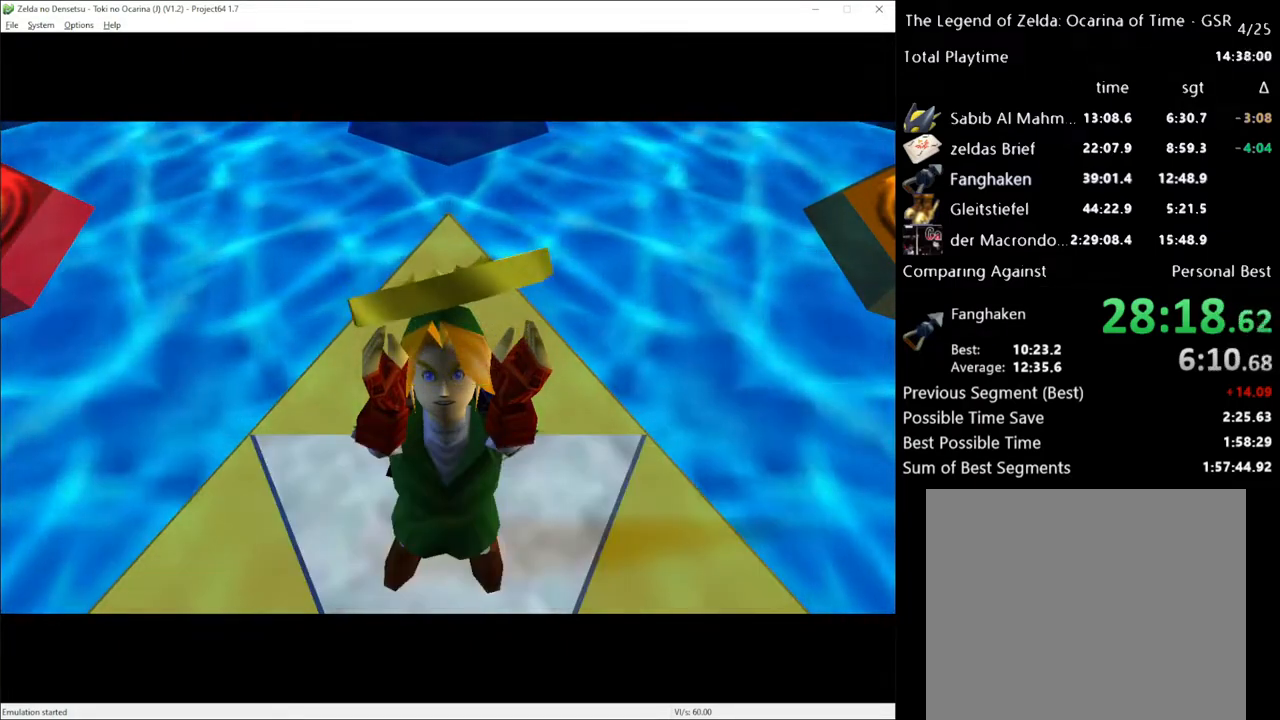
{"buttons": [], "left_stick": "center", "right_stick": "center", "events": []}
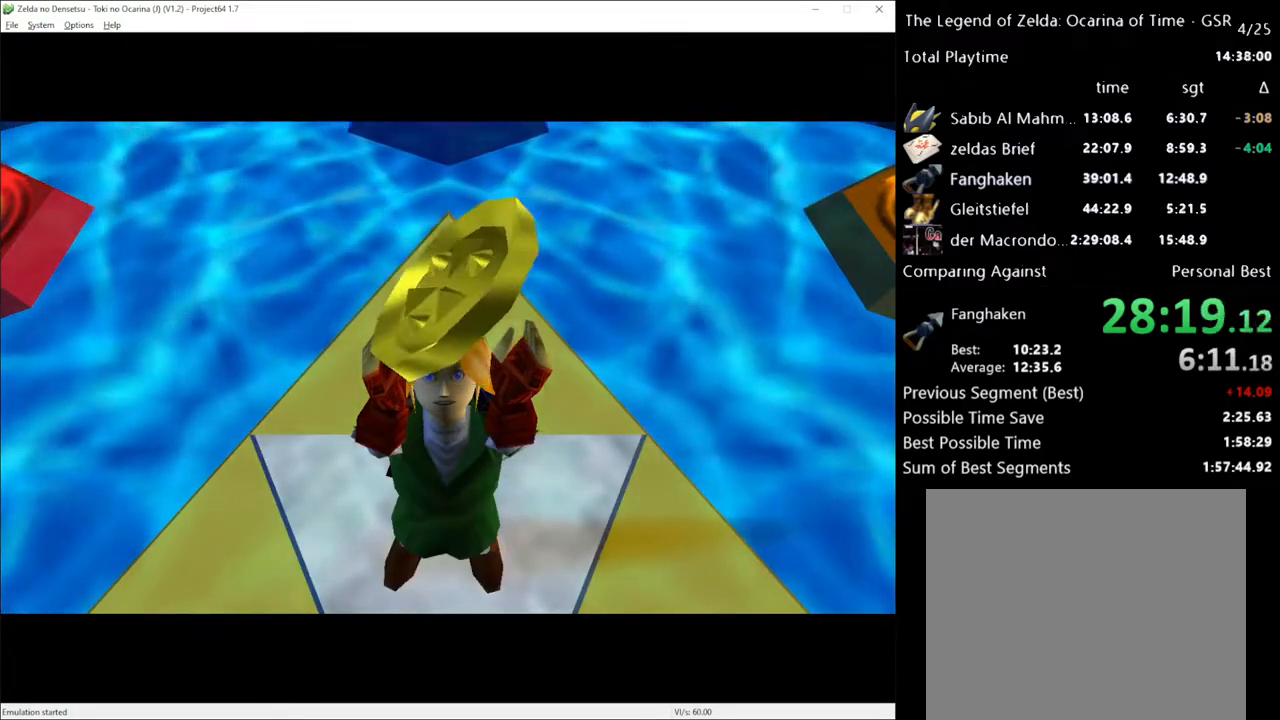
{"buttons": [], "left_stick": "center", "right_stick": "center", "events": []}
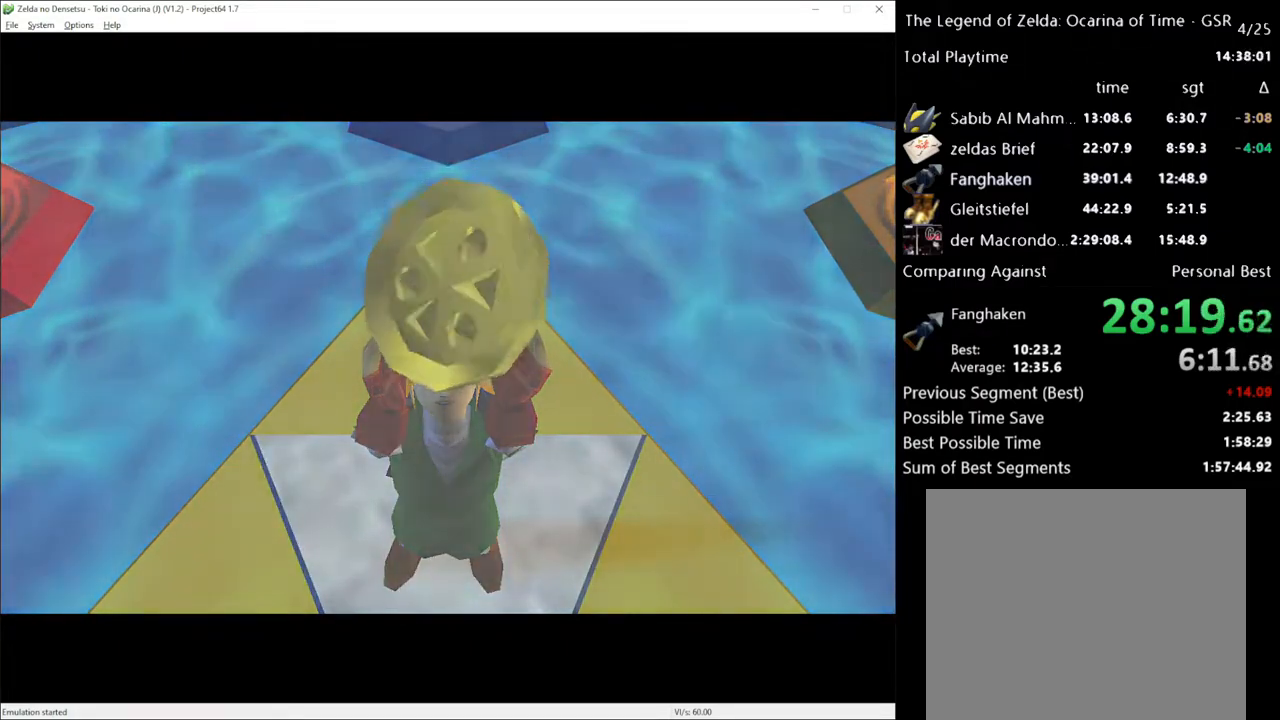
{"buttons": [], "left_stick": "center", "right_stick": "center", "events": []}
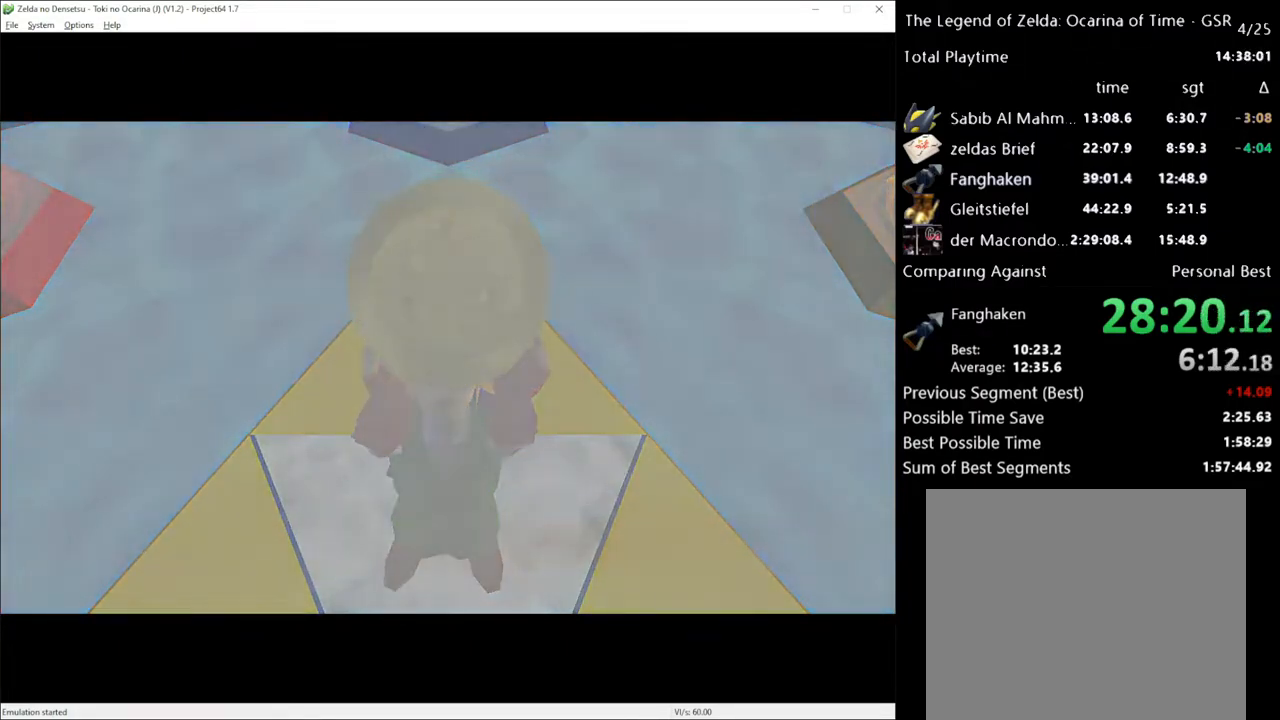
{"buttons": [], "left_stick": "center", "right_stick": "center", "events": []}
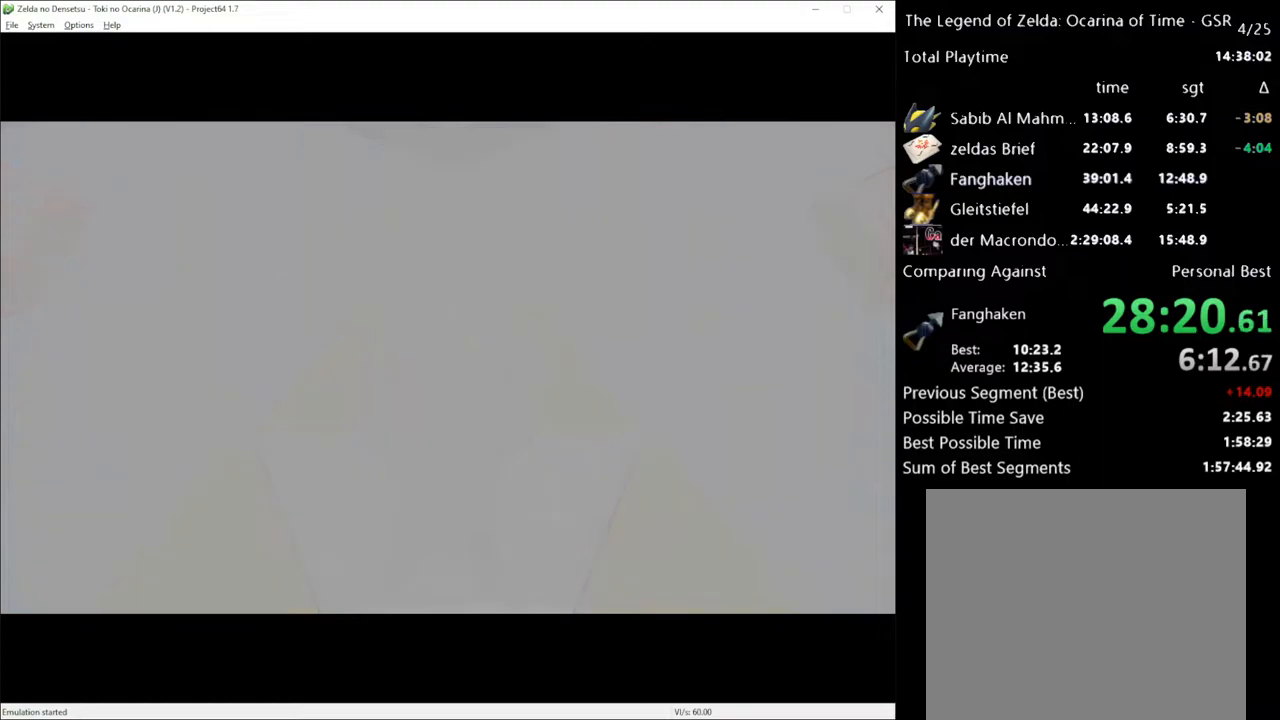
{"buttons": [], "left_stick": "center", "right_stick": "center", "events": []}
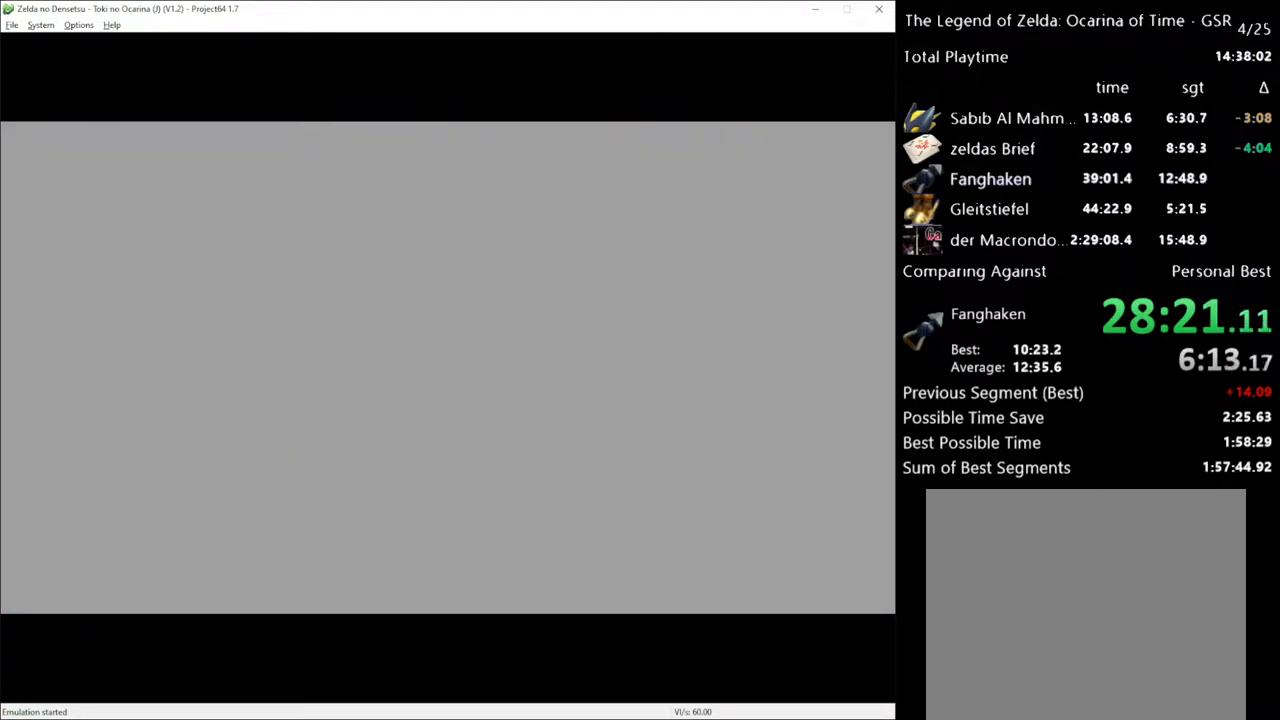
{"buttons": [], "left_stick": "center", "right_stick": "center", "events": []}
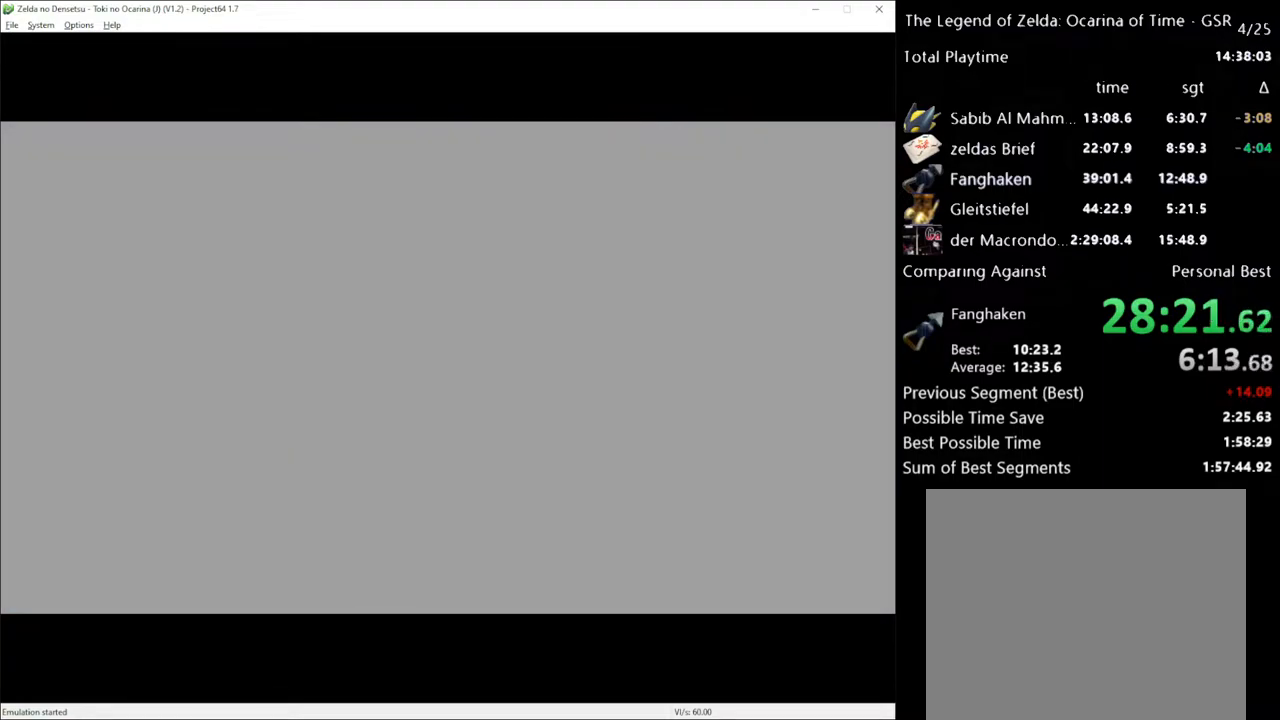
{"buttons": [], "left_stick": "center", "right_stick": "center", "events": []}
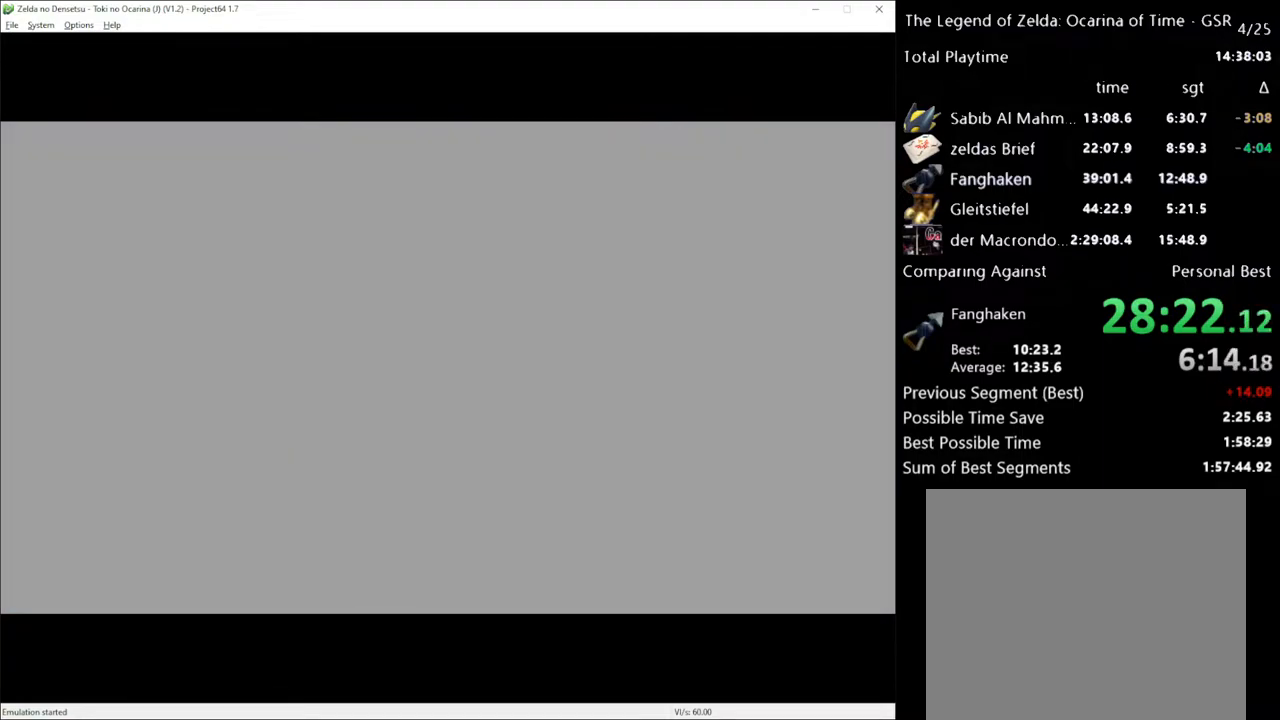
{"buttons": [], "left_stick": "center", "right_stick": "center", "events": []}
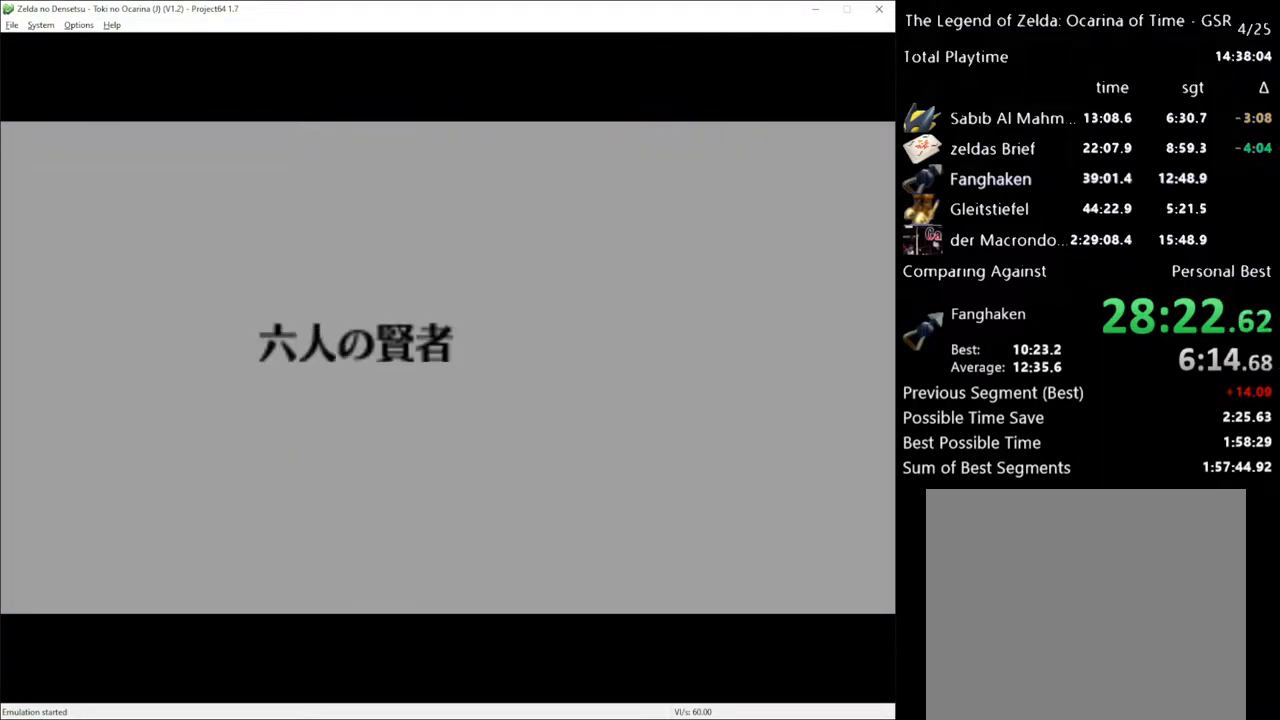
{"buttons": [], "left_stick": "center", "right_stick": "center", "events": [[283, "A", "down"], [350, "A", "up"], [383, "X", "down"], [467, "X", "up"]]}
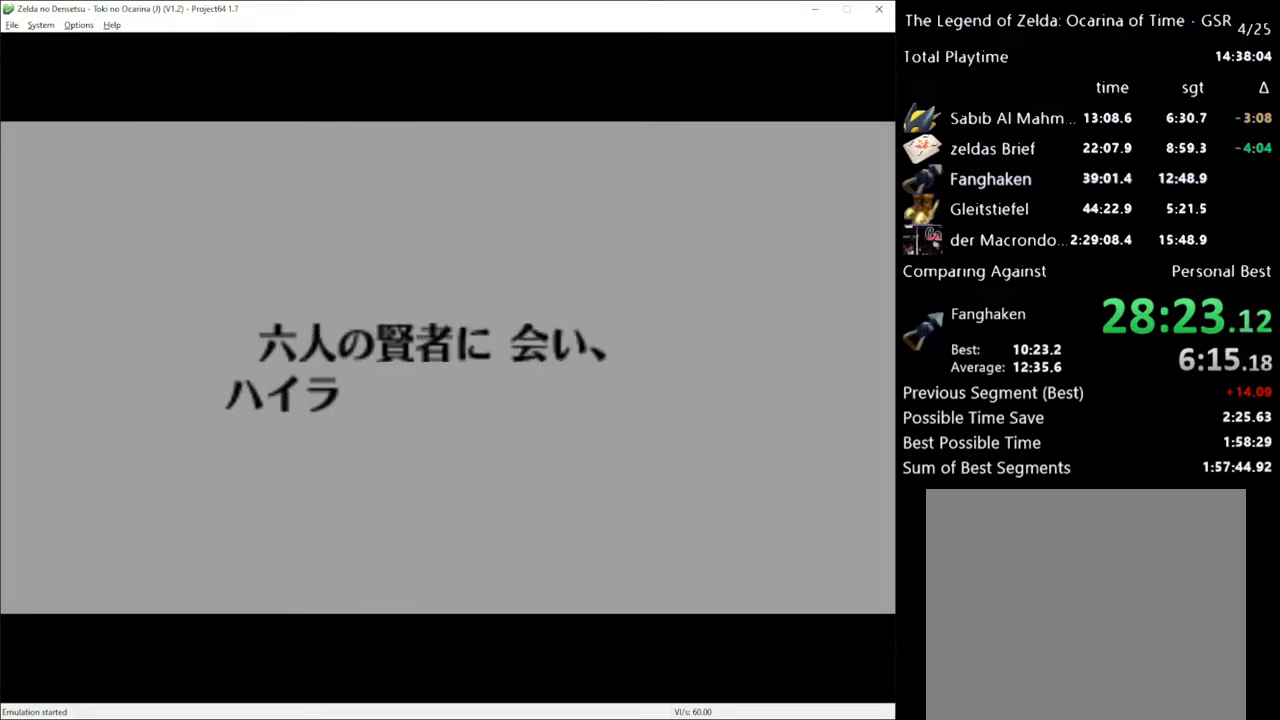
{"buttons": [], "left_stick": "center", "right_stick": "center", "events": [[33, "A", "down"], [133, "A", "up"], [133, "X", "down"], [217, "X", "up"], [350, "A", "down"], [433, "A", "up"]]}
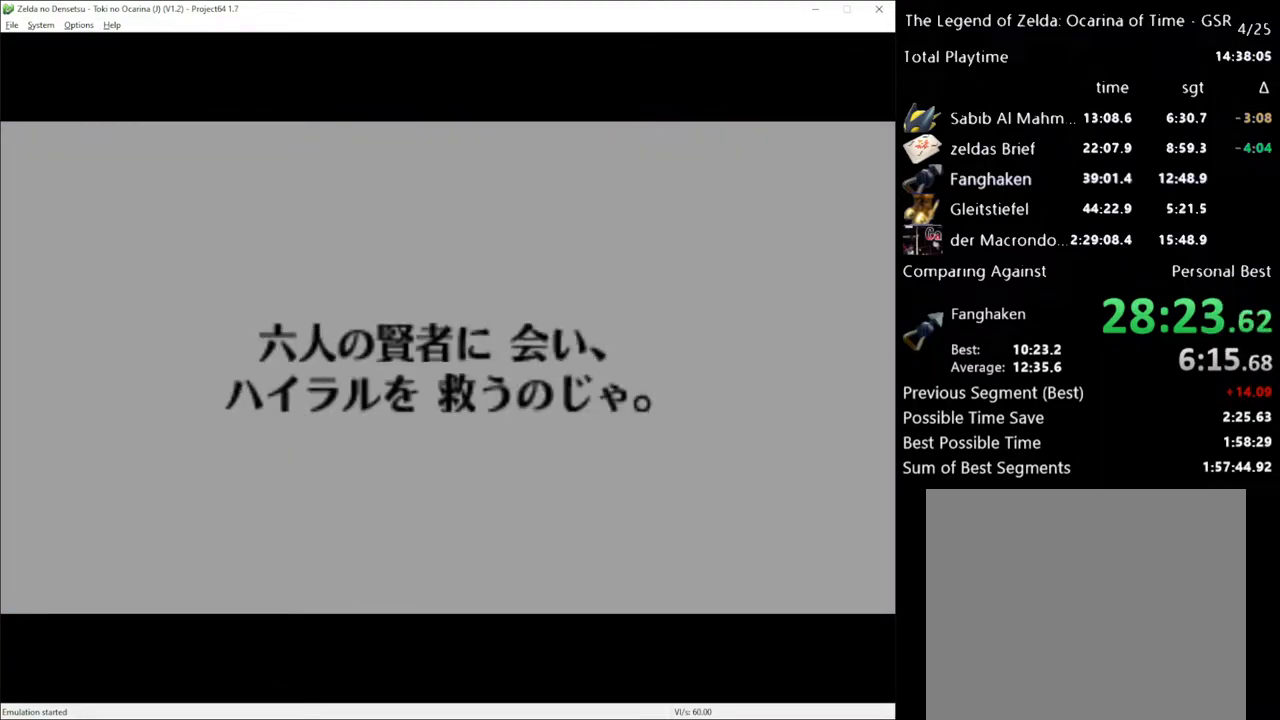
{"buttons": [], "left_stick": "center", "right_stick": "center", "events": [[133, "A", "down"], [133, "X", "down"], [183, "A", "up"], [217, "X", "up"]]}
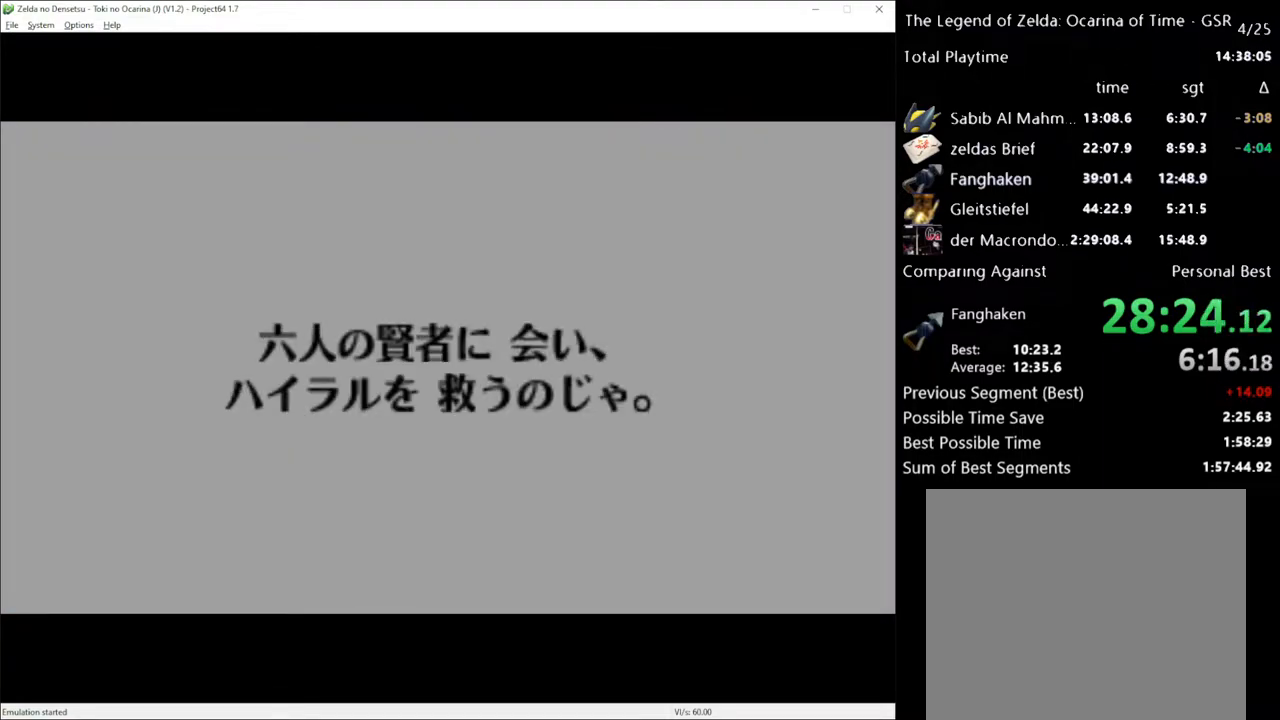
{"buttons": [], "left_stick": "center", "right_stick": "center", "events": []}
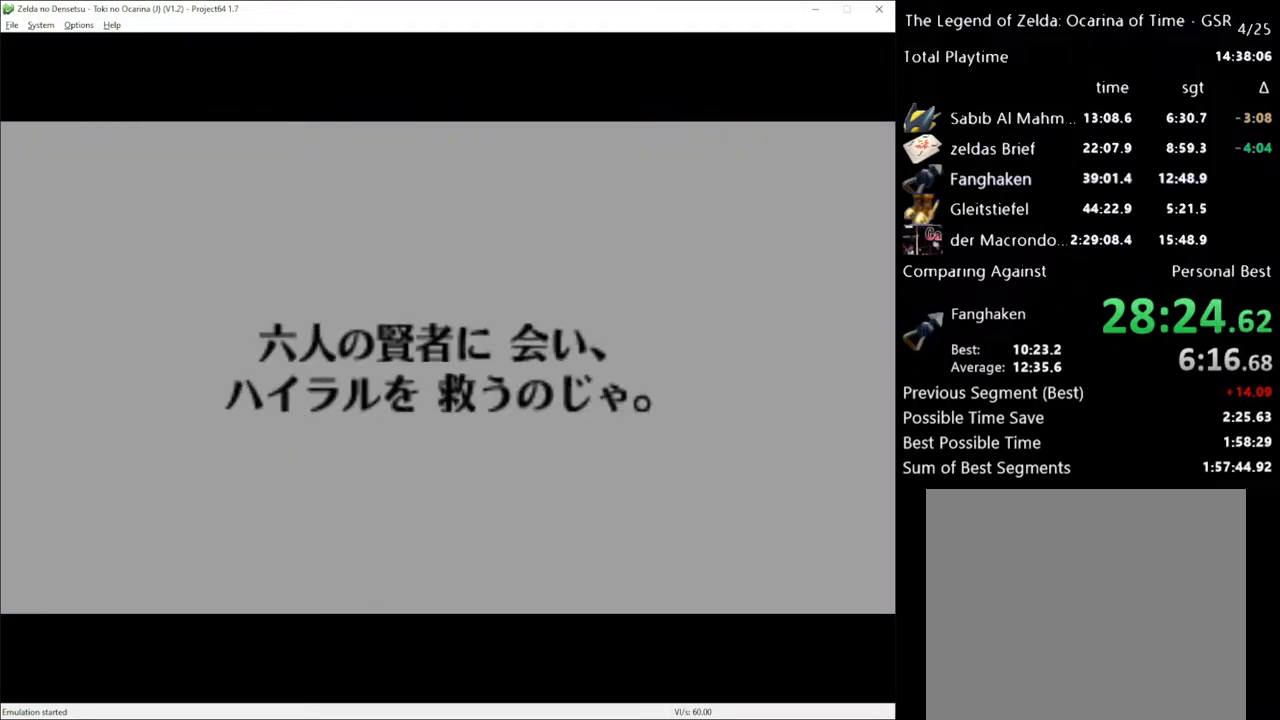
{"buttons": [], "left_stick": "center", "right_stick": "center", "events": []}
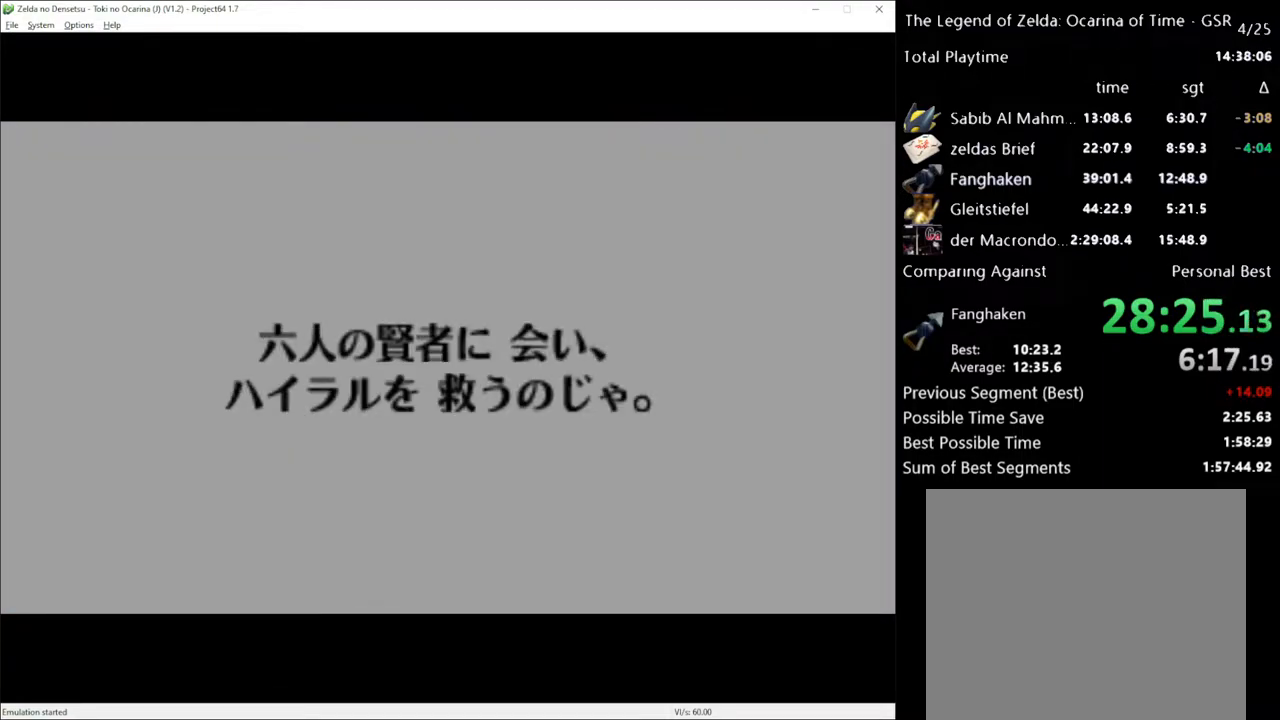
{"buttons": [], "left_stick": "center", "right_stick": "center", "events": []}
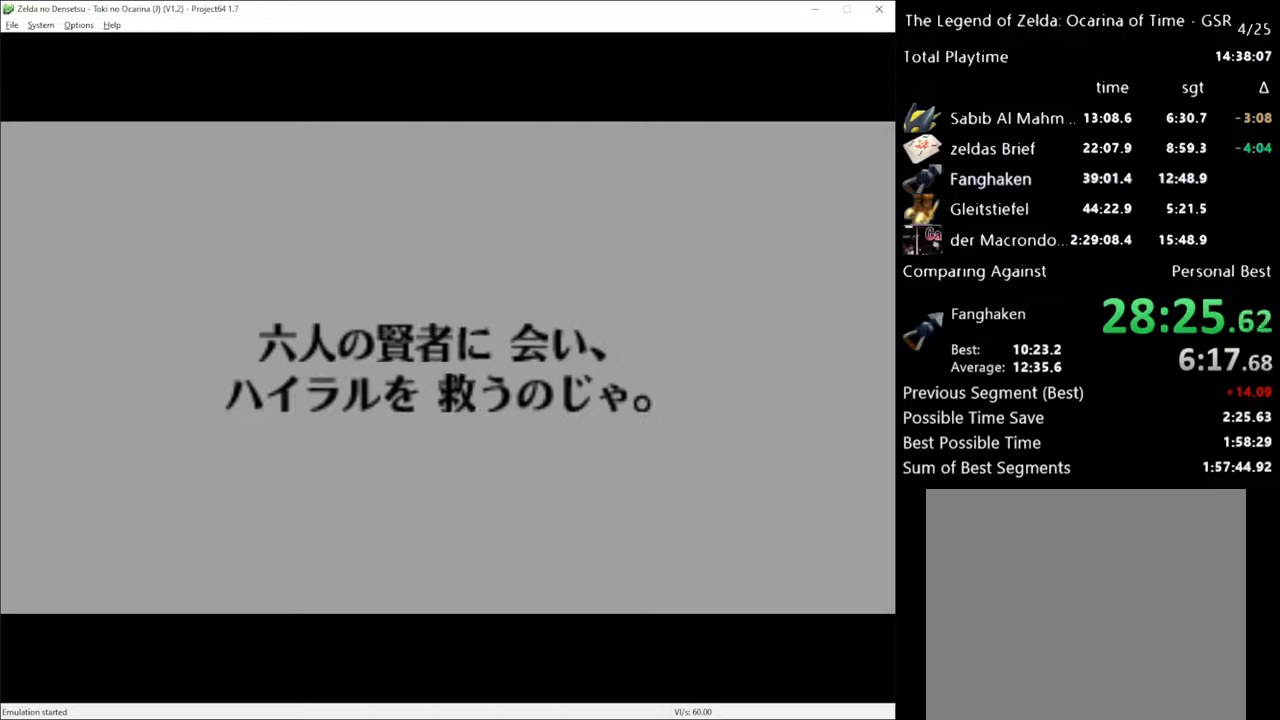
{"buttons": [], "left_stick": "center", "right_stick": "center", "events": []}
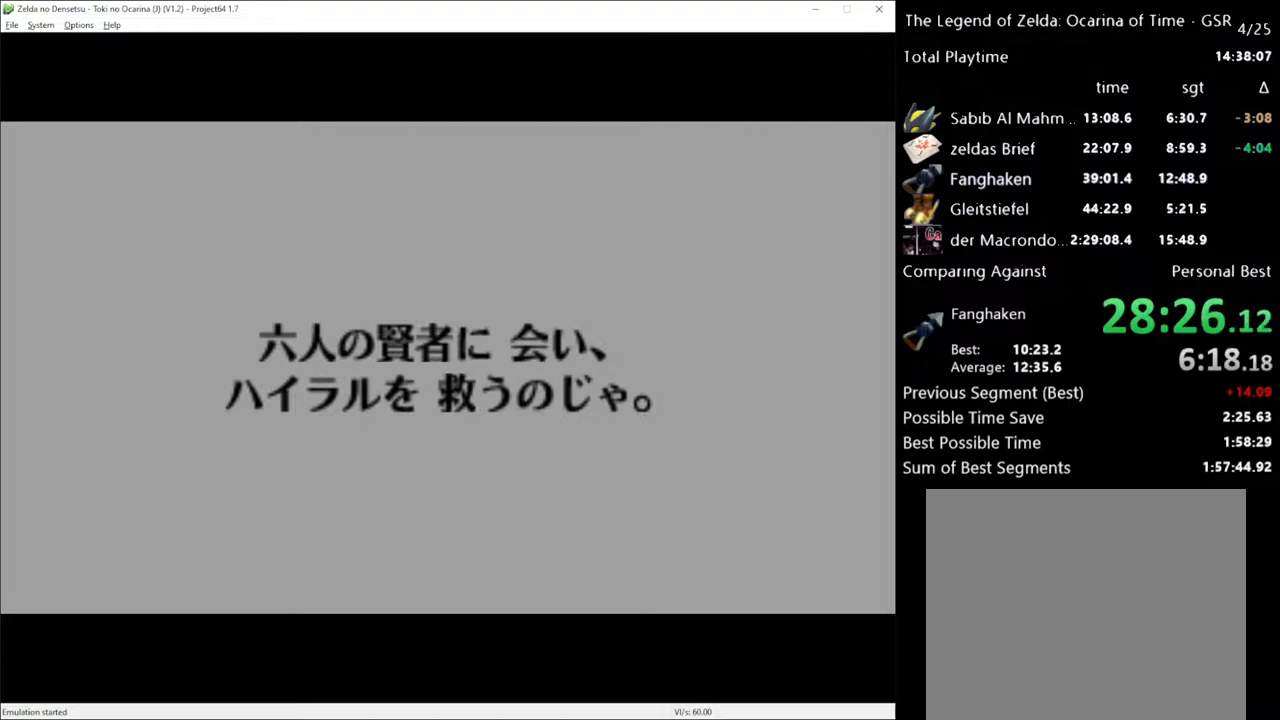
{"buttons": ["A", "X"], "left_stick": "center", "right_stick": "center", "events": [[133, "X", "down"], [150, "A", "down"], [217, "X", "up"], [250, "A", "up"], [383, "X", "down"], [450, "A", "down"]]}
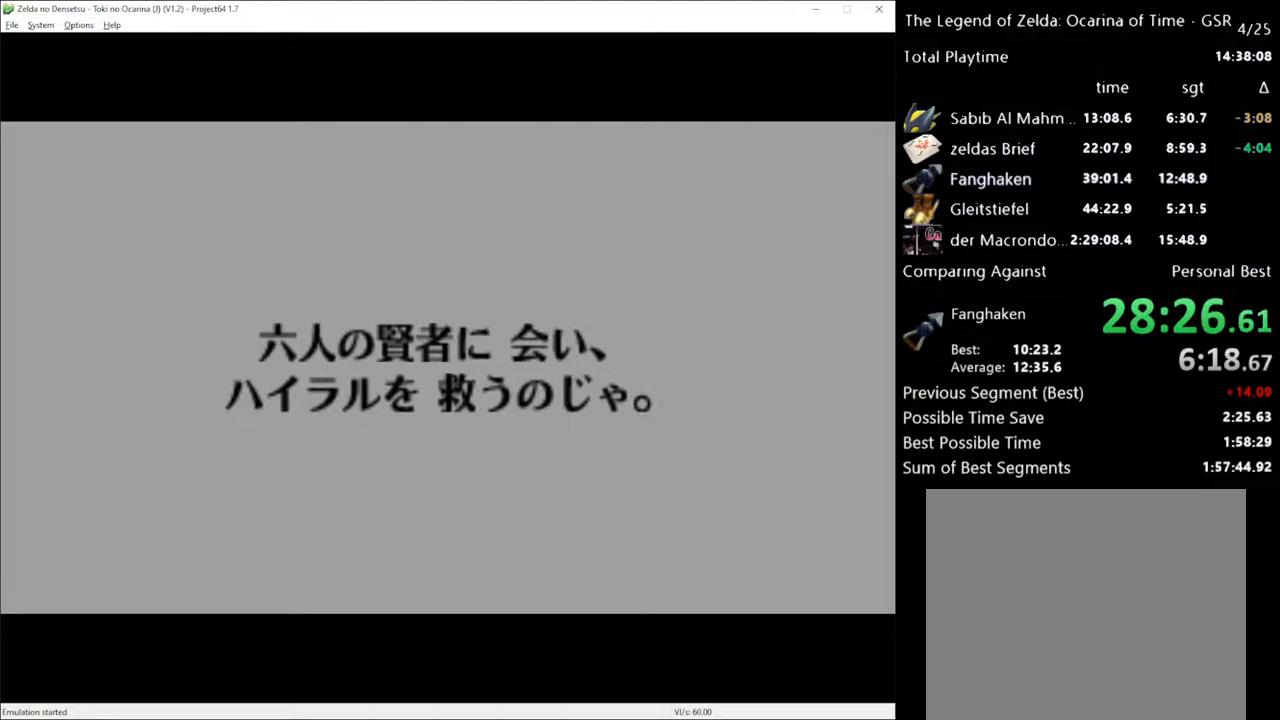
{"buttons": [], "left_stick": "center", "right_stick": "center", "events": [[17, "A", "up"], [17, "X", "up"], [150, "X", "down"], [217, "X", "up"]]}
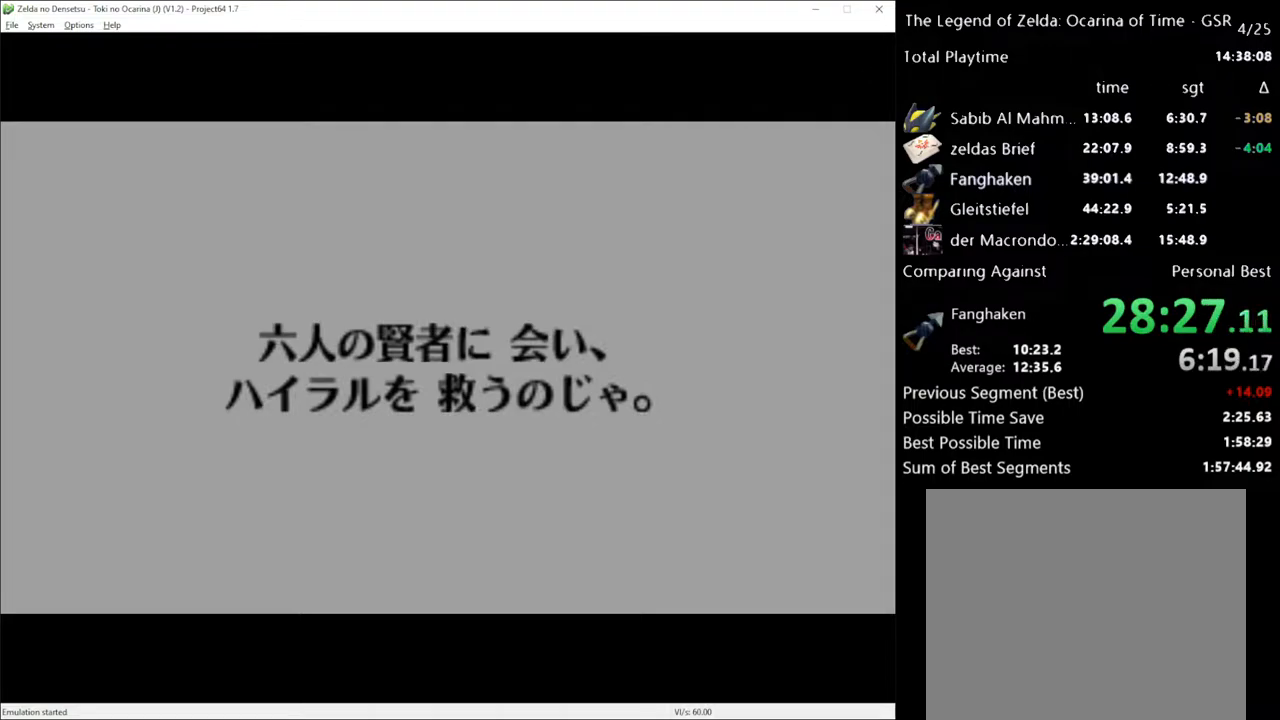
{"buttons": [], "left_stick": "center", "right_stick": "center", "events": []}
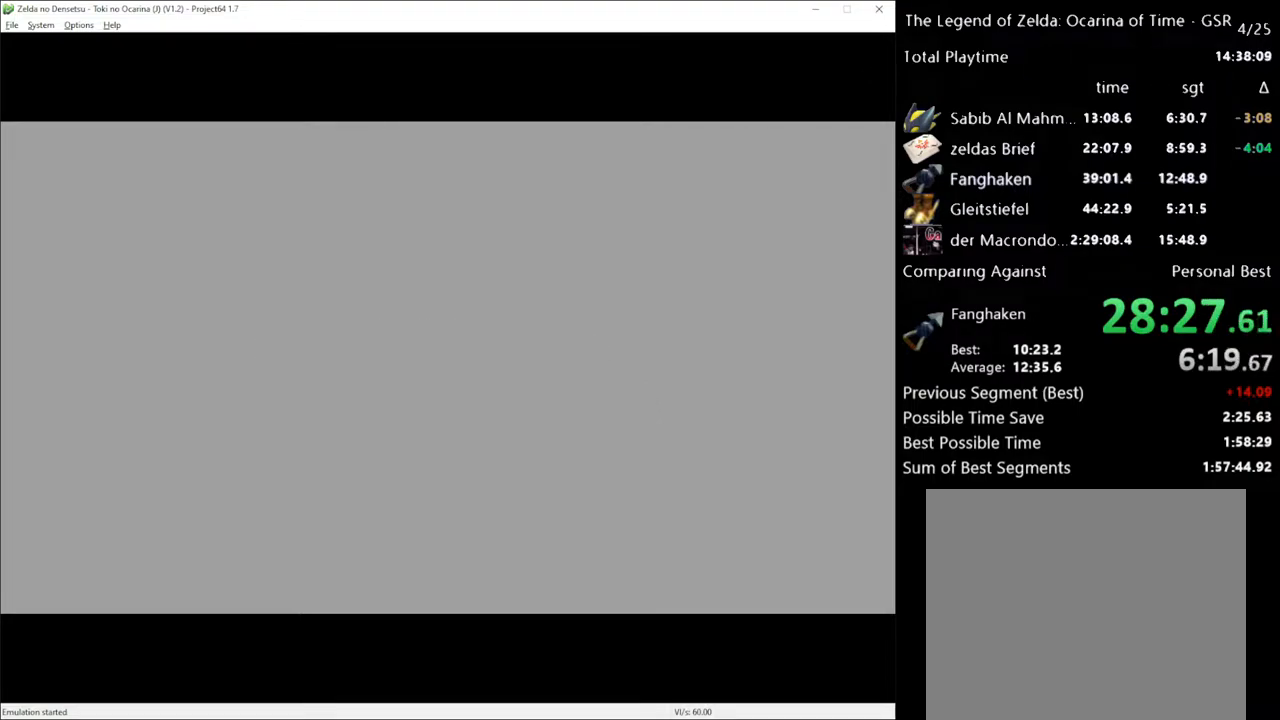
{"buttons": [], "left_stick": "center", "right_stick": "center", "events": [[200, "A", "down"], [300, "A", "up"]]}